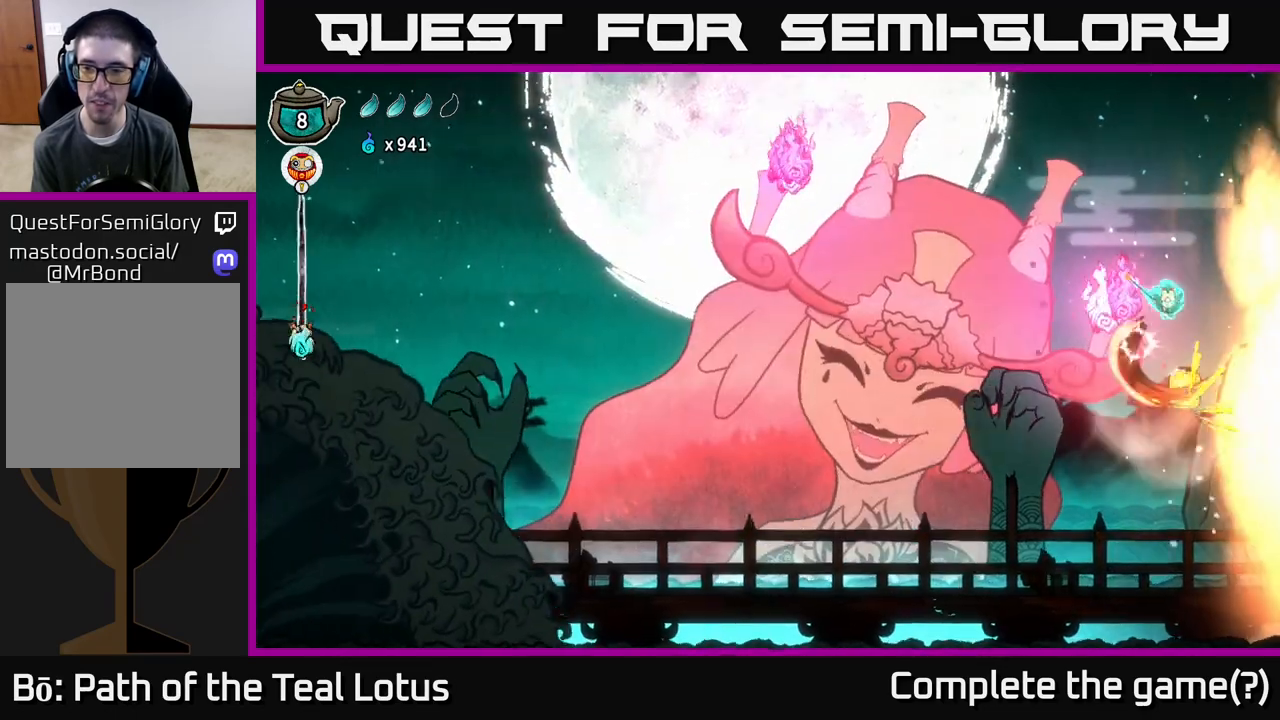
Gameplay with a controller (Xbox layout); each line is a JSON object with the inputs held at the frame after it. "events" lists button and stick changes between this image and that frame as [ms after this image, input, new state], when the widget could be followed in between.
{"buttons": ["X"], "left_stick": "down", "right_stick": "center", "events": [[100, "X", "up"], [433, "X", "down"]]}
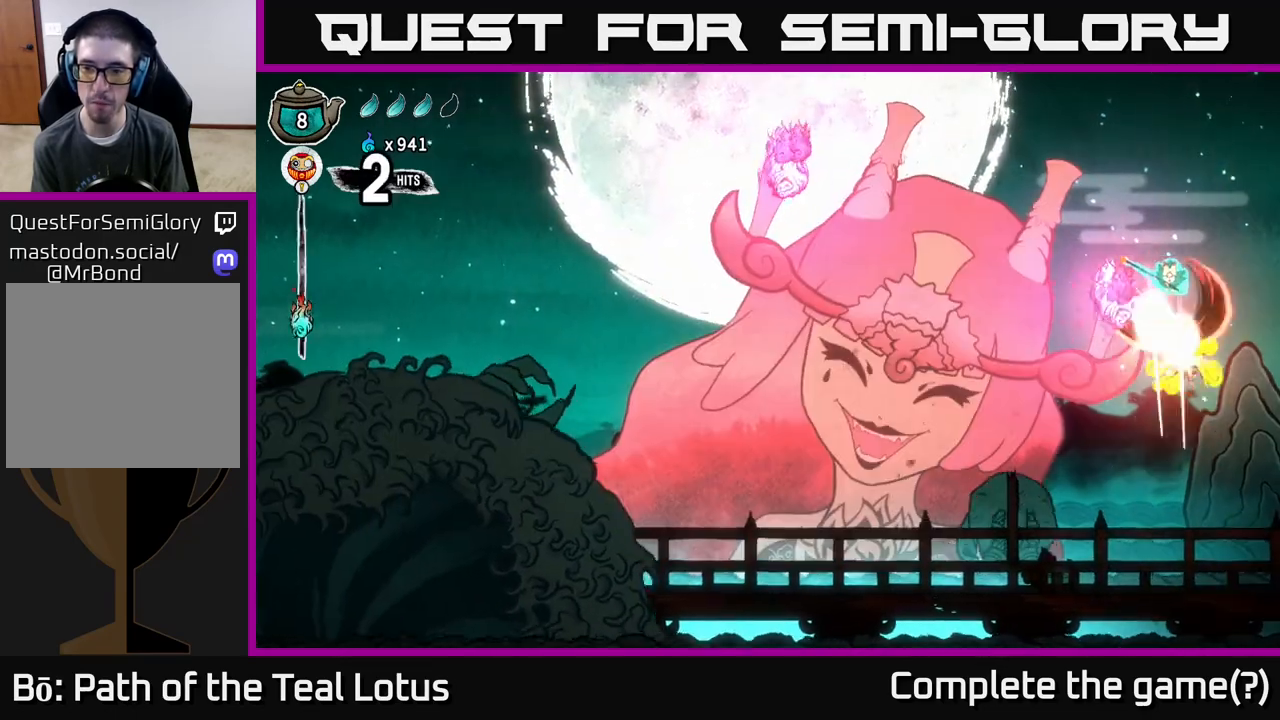
{"buttons": ["A"], "left_stick": "down-left", "right_stick": "center", "events": [[17, "left_stick", "down-left"], [83, "A", "down"], [117, "X", "up"]]}
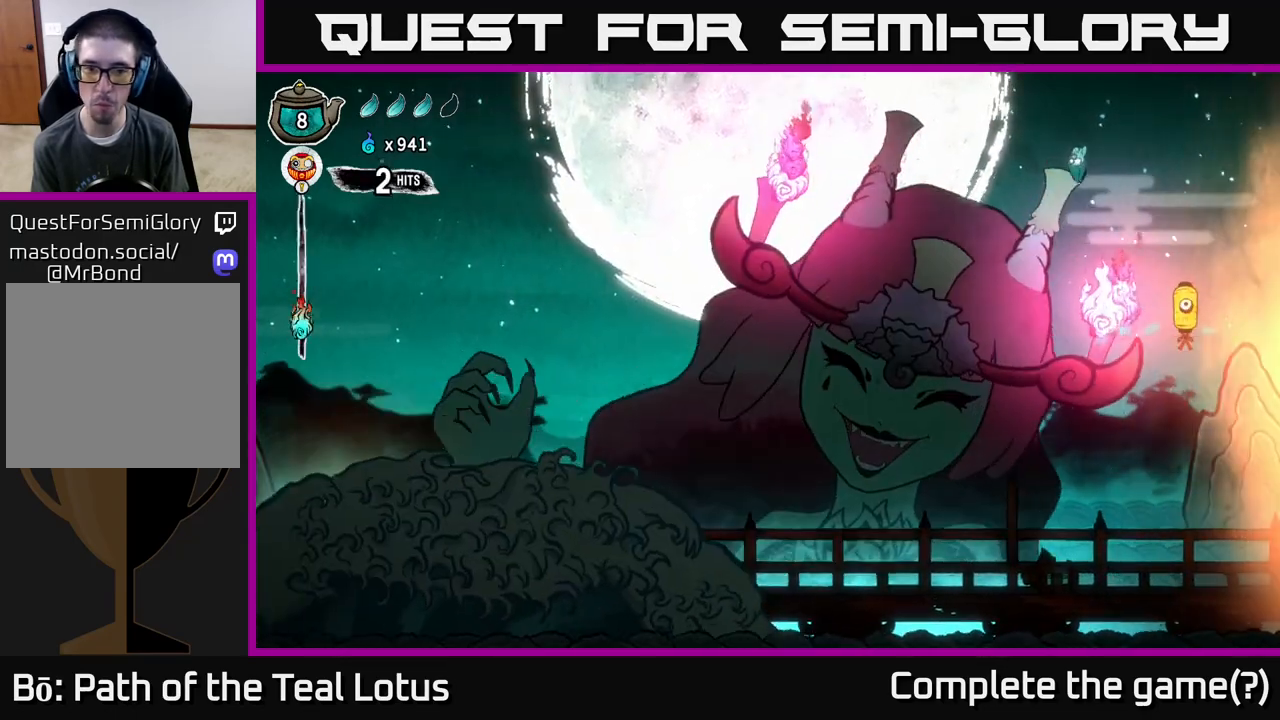
{"buttons": ["R2"], "left_stick": "left", "right_stick": "center", "events": [[467, "R2", "down"], [483, "A", "up"], [483, "left_stick", "left"]]}
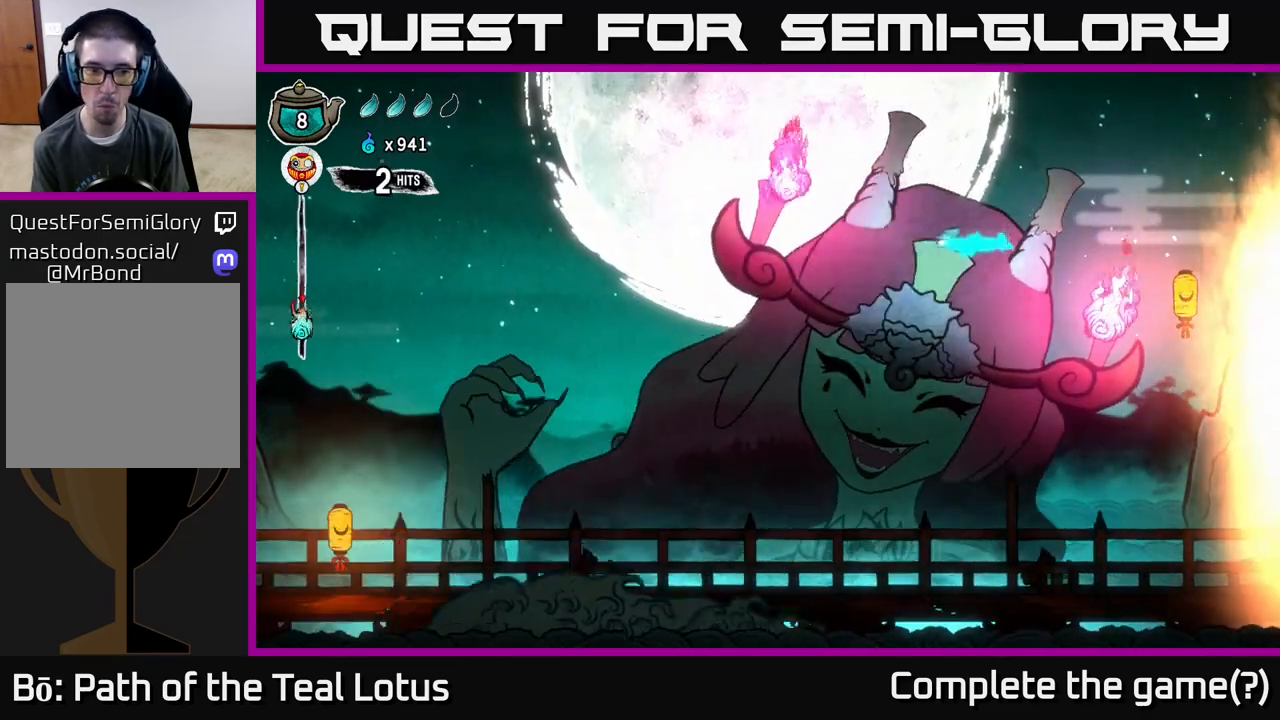
{"buttons": ["R2"], "left_stick": "left", "right_stick": "center", "events": []}
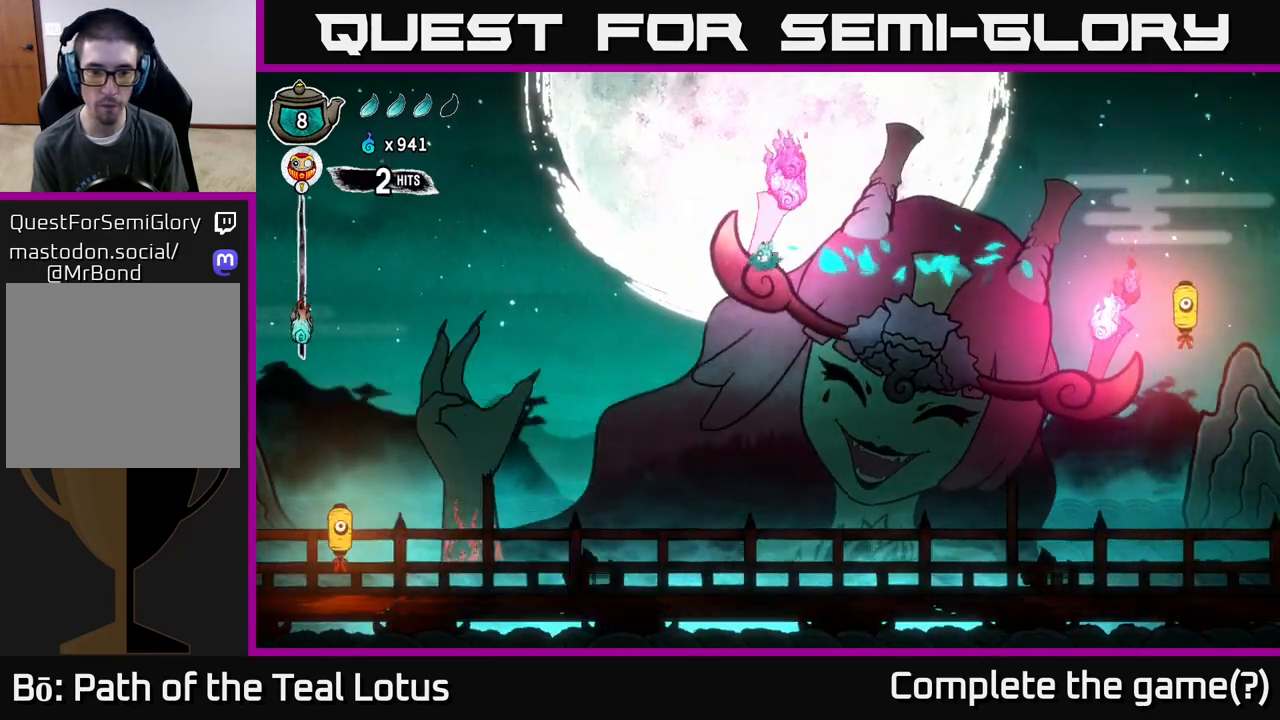
{"buttons": [], "left_stick": "left", "right_stick": "center", "events": [[133, "R2", "up"]]}
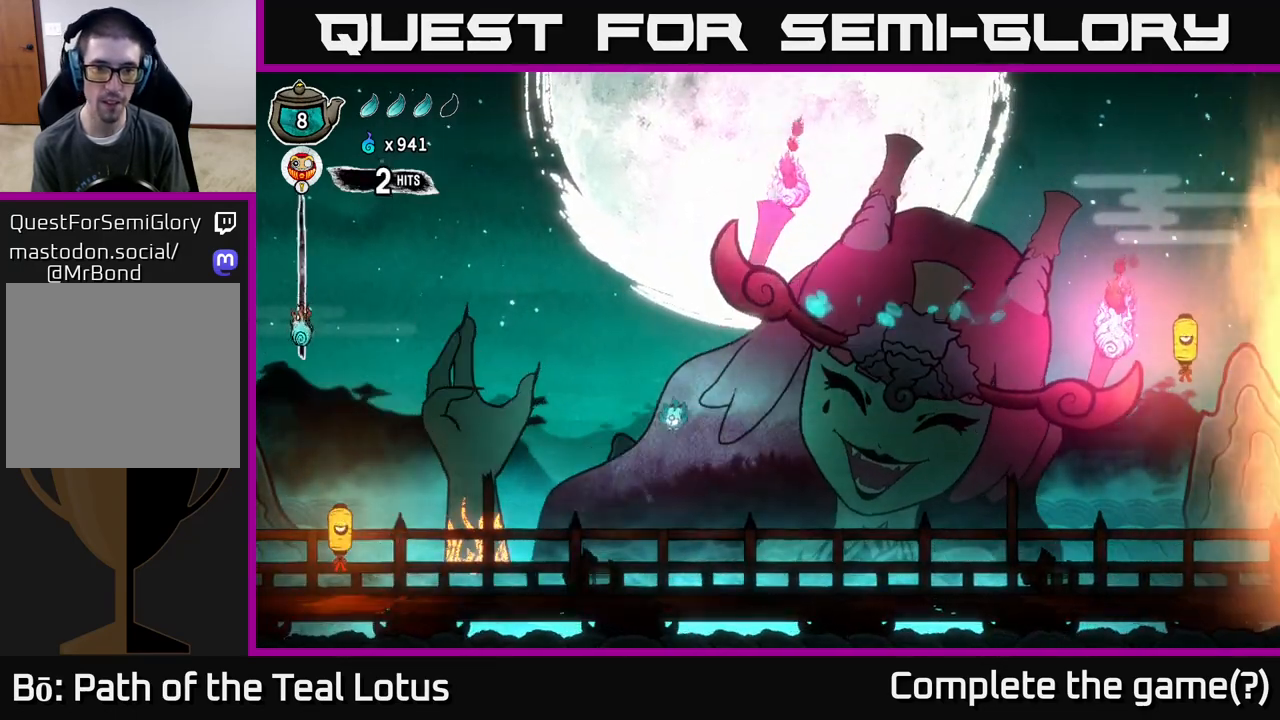
{"buttons": [], "left_stick": "left", "right_stick": "center", "events": []}
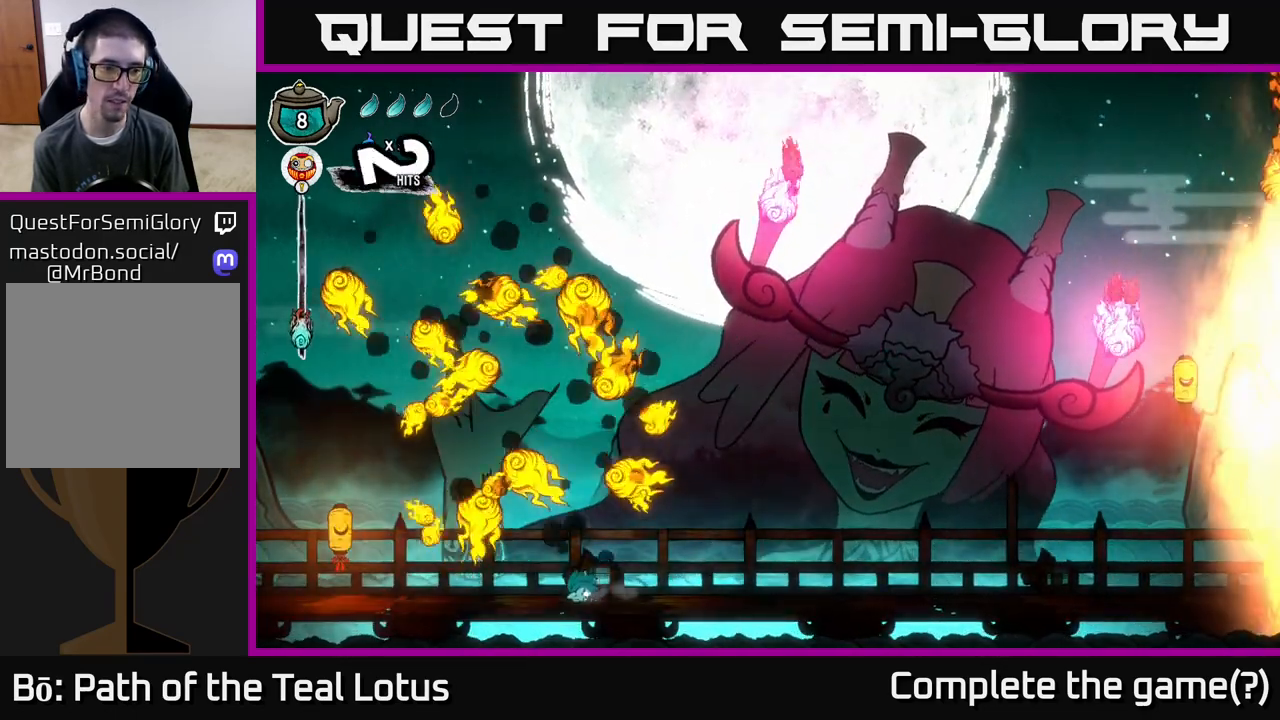
{"buttons": [], "left_stick": "left", "right_stick": "center", "events": []}
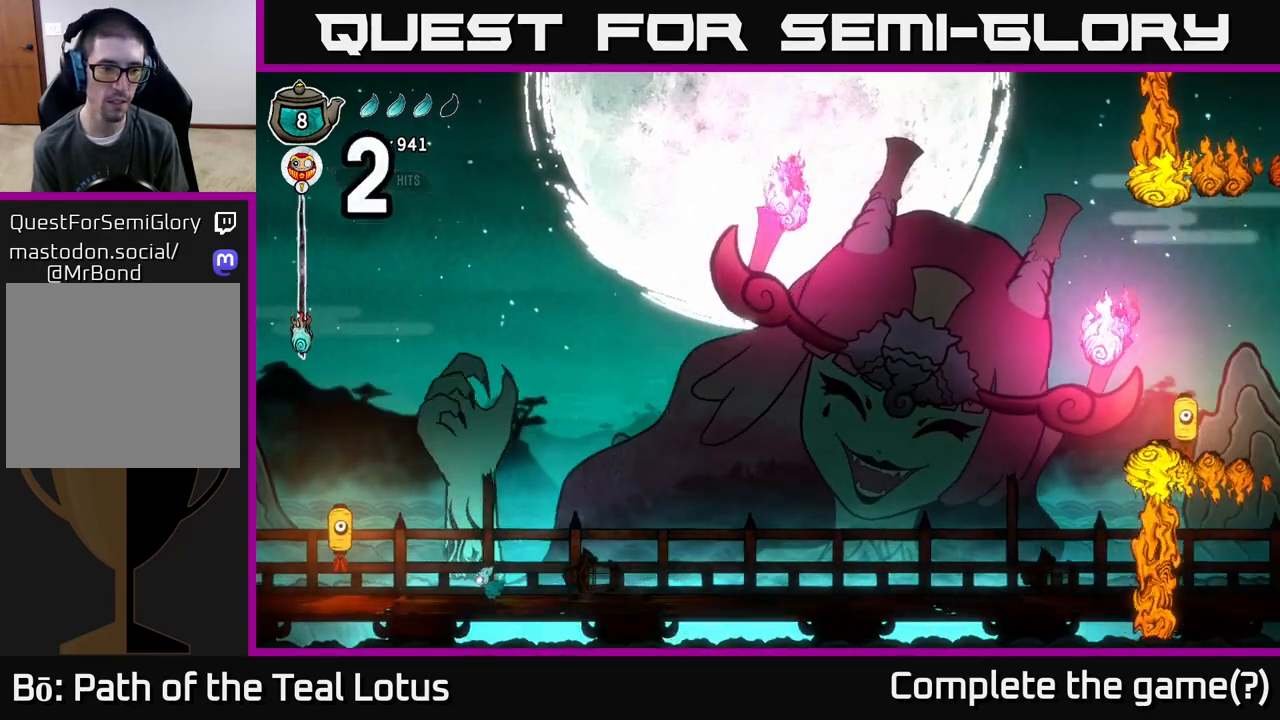
{"buttons": ["A", "X"], "left_stick": "left", "right_stick": "center", "events": [[117, "A", "down"], [283, "X", "down"]]}
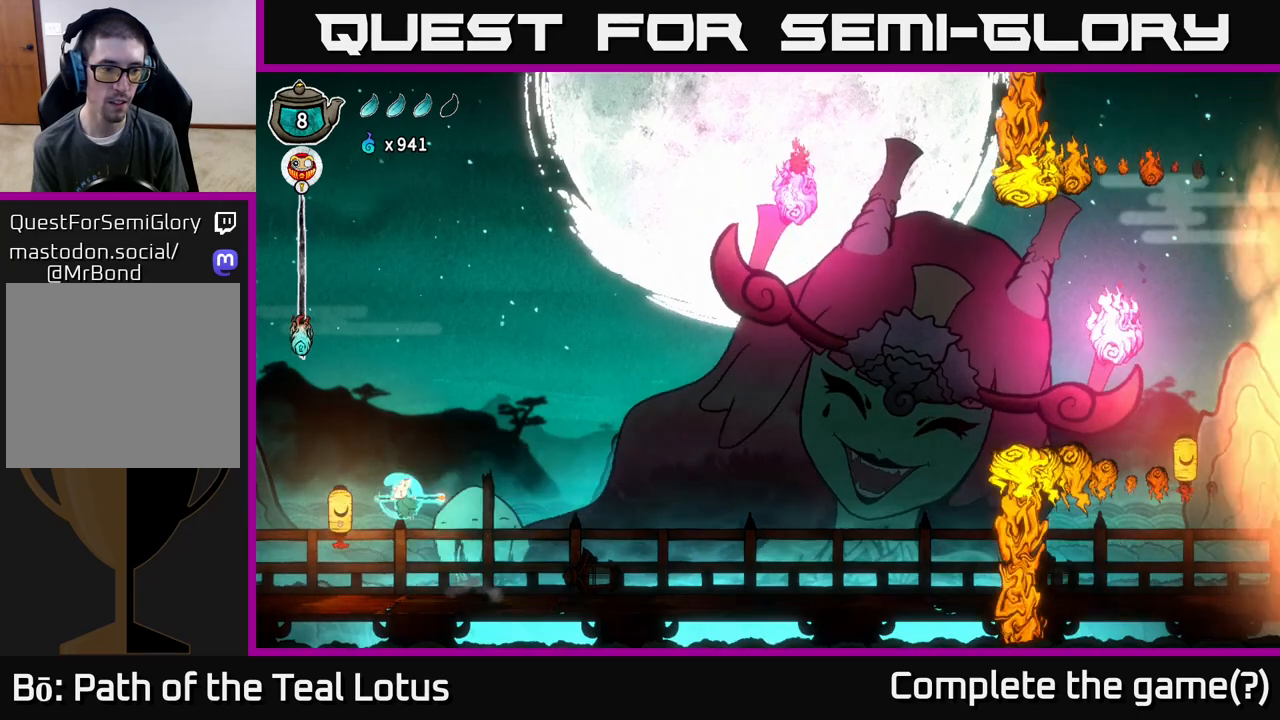
{"buttons": ["A", "X"], "left_stick": "down", "right_stick": "center", "events": [[17, "A", "up"], [33, "X", "up"], [200, "A", "down"], [267, "left_stick", "down"], [317, "X", "down"]]}
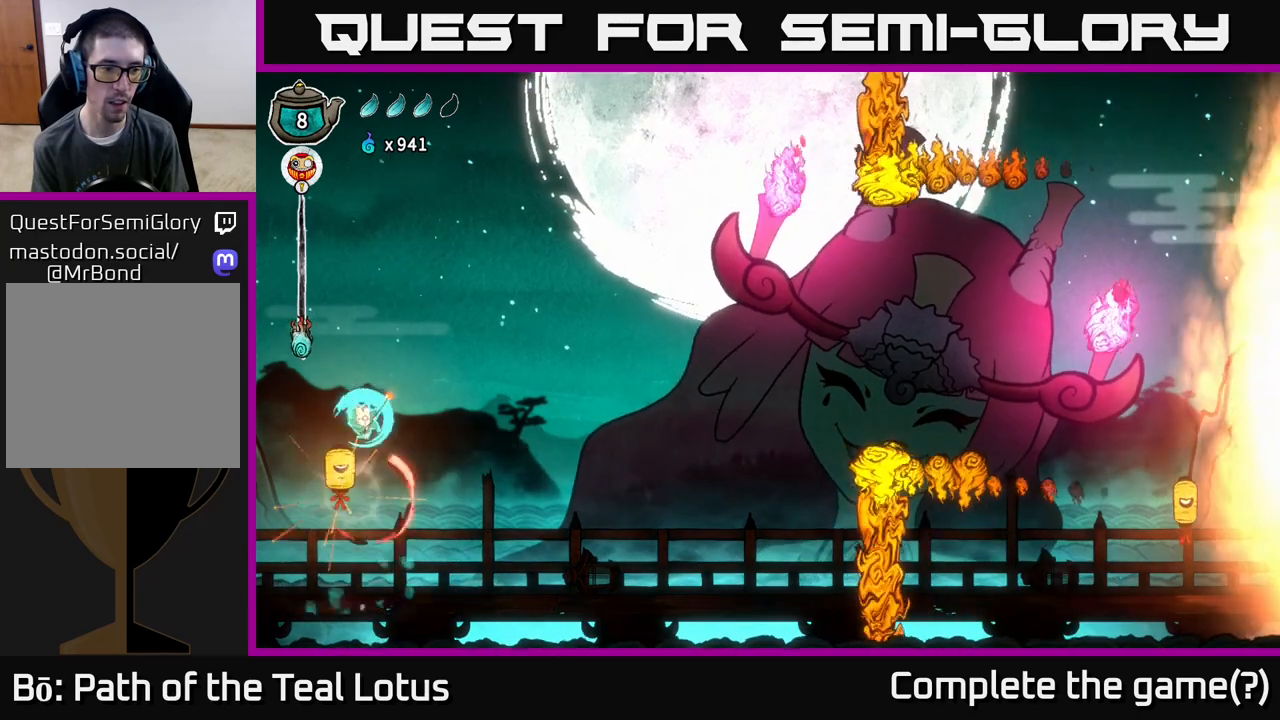
{"buttons": ["X"], "left_stick": "down", "right_stick": "center", "events": [[17, "A", "up"], [17, "X", "up"], [317, "X", "down"]]}
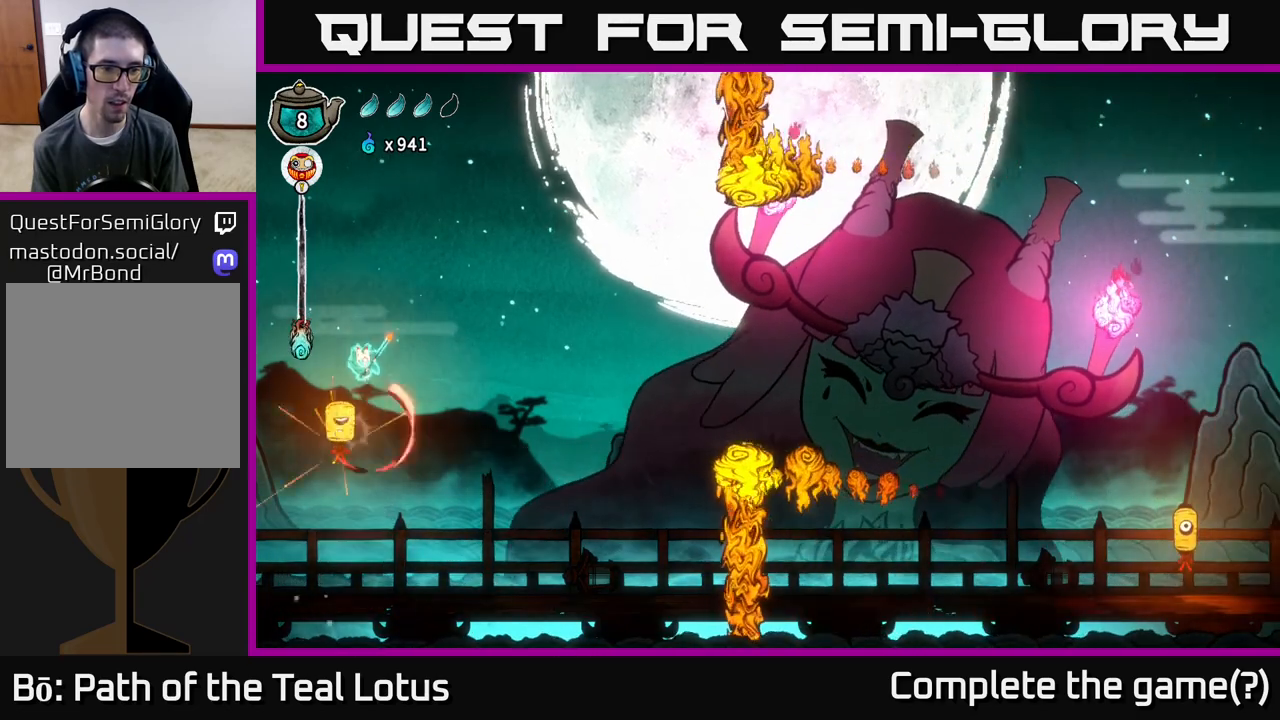
{"buttons": ["A"], "left_stick": "down-right", "right_stick": "center", "events": [[117, "X", "up"], [400, "X", "down"], [467, "A", "down"], [467, "left_stick", "down-right"], [500, "X", "up"]]}
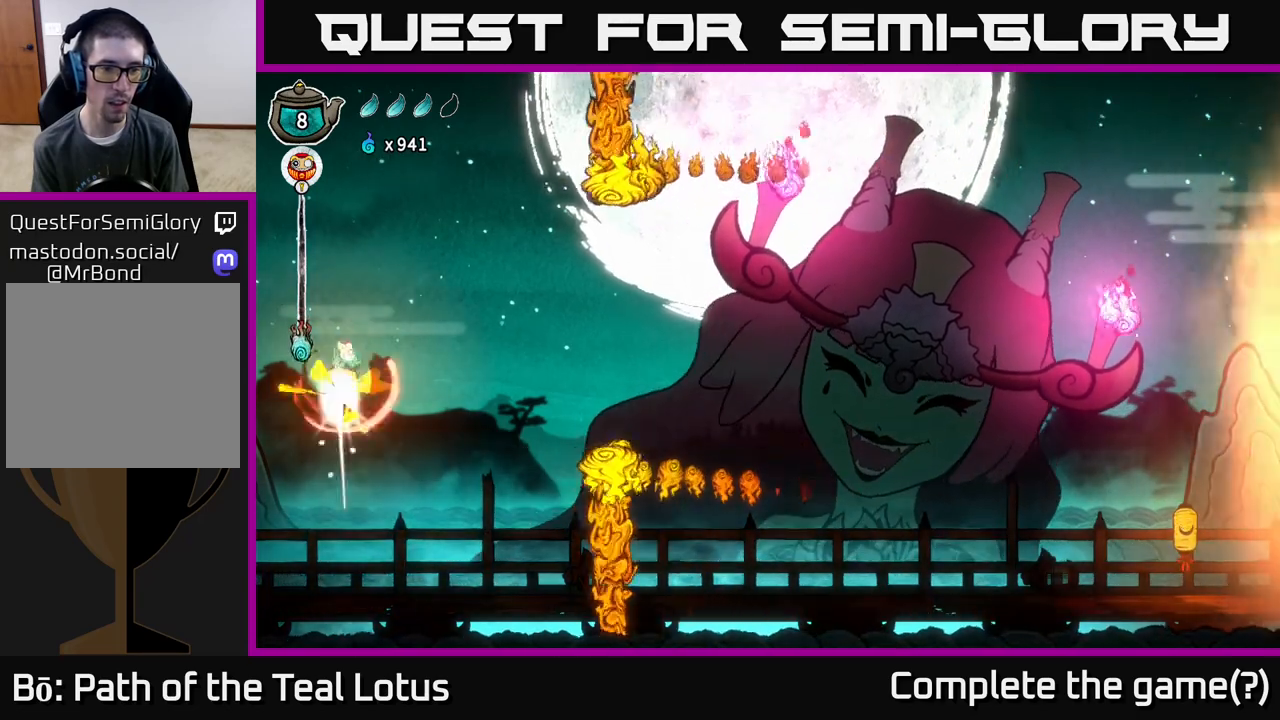
{"buttons": ["R2"], "left_stick": "right", "right_stick": "center", "events": [[33, "left_stick", "right"], [83, "R2", "down"], [150, "A", "up"]]}
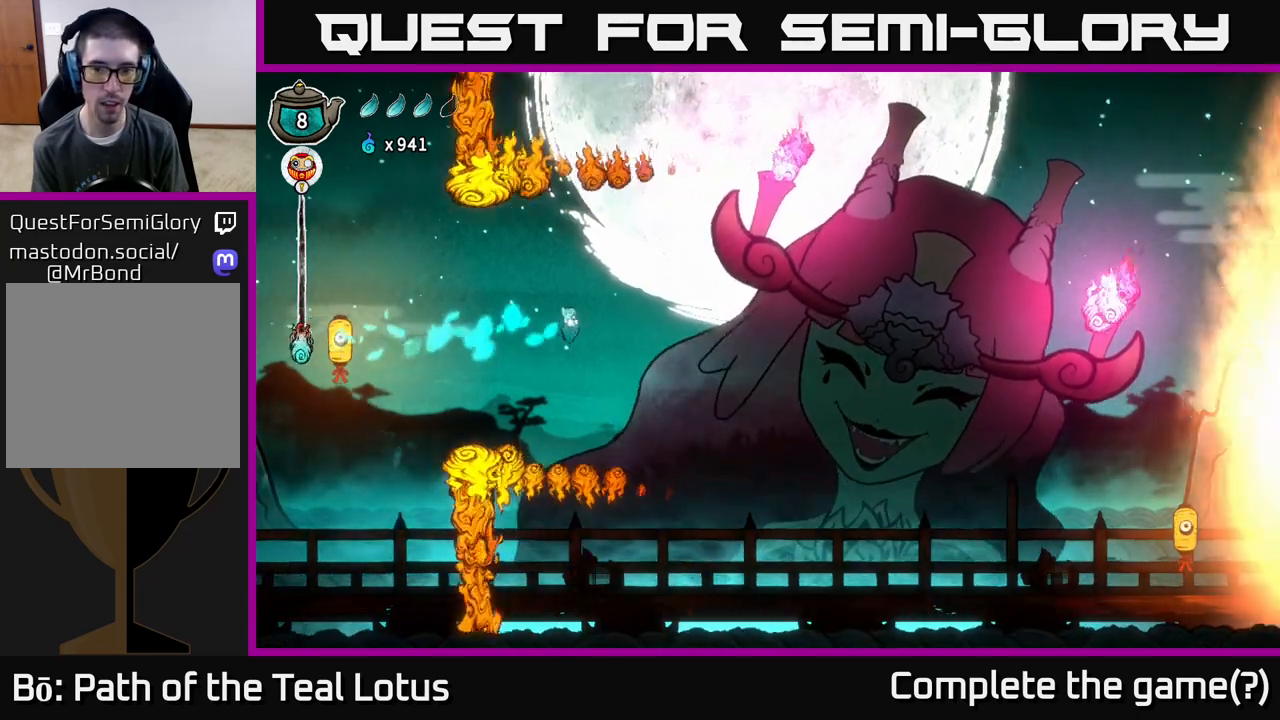
{"buttons": [], "left_stick": "center", "right_stick": "center", "events": [[50, "left_stick", "left"], [100, "R2", "up"], [200, "left_stick", "center"]]}
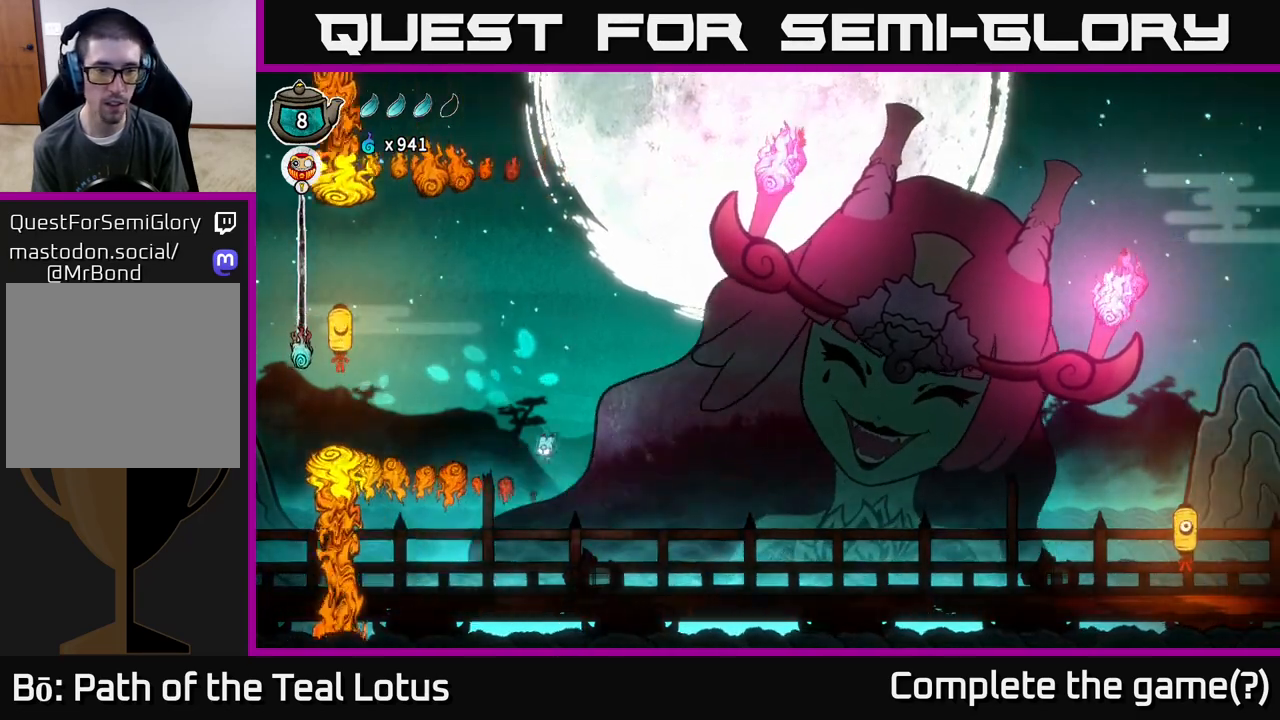
{"buttons": [], "left_stick": "left", "right_stick": "center", "events": [[100, "left_stick", "left"]]}
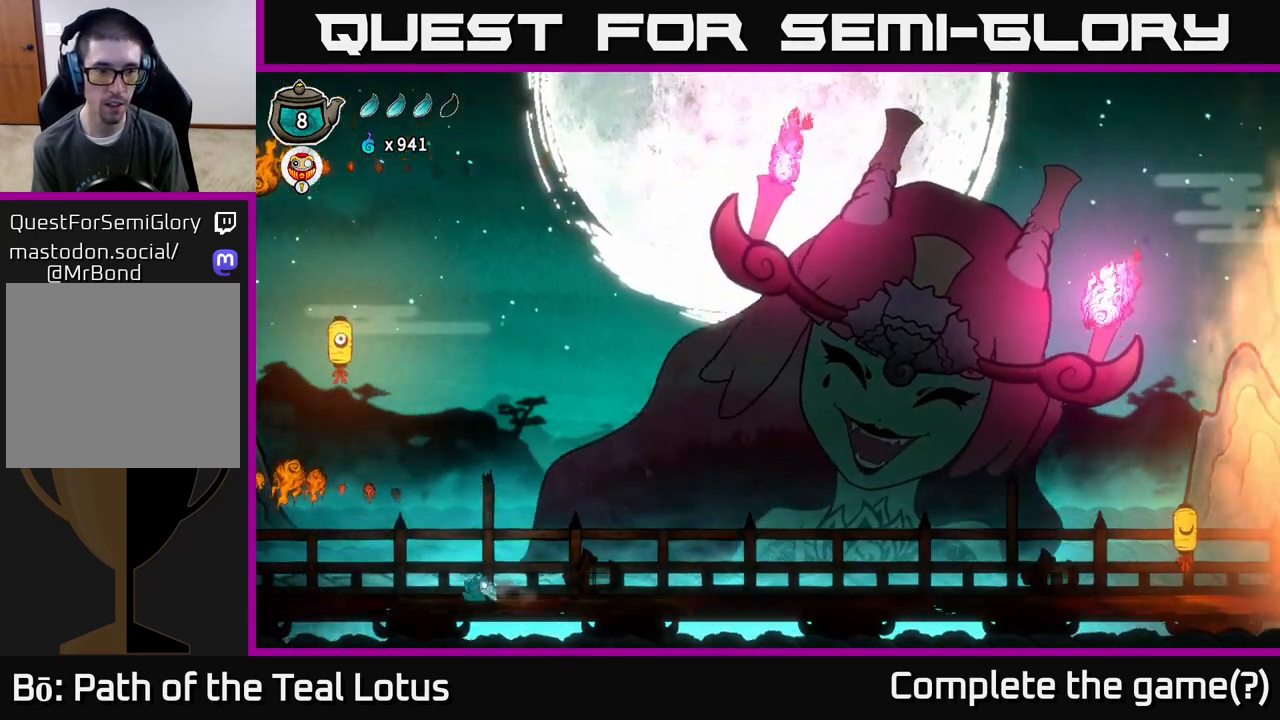
{"buttons": ["A"], "left_stick": "left", "right_stick": "center", "events": [[350, "A", "down"]]}
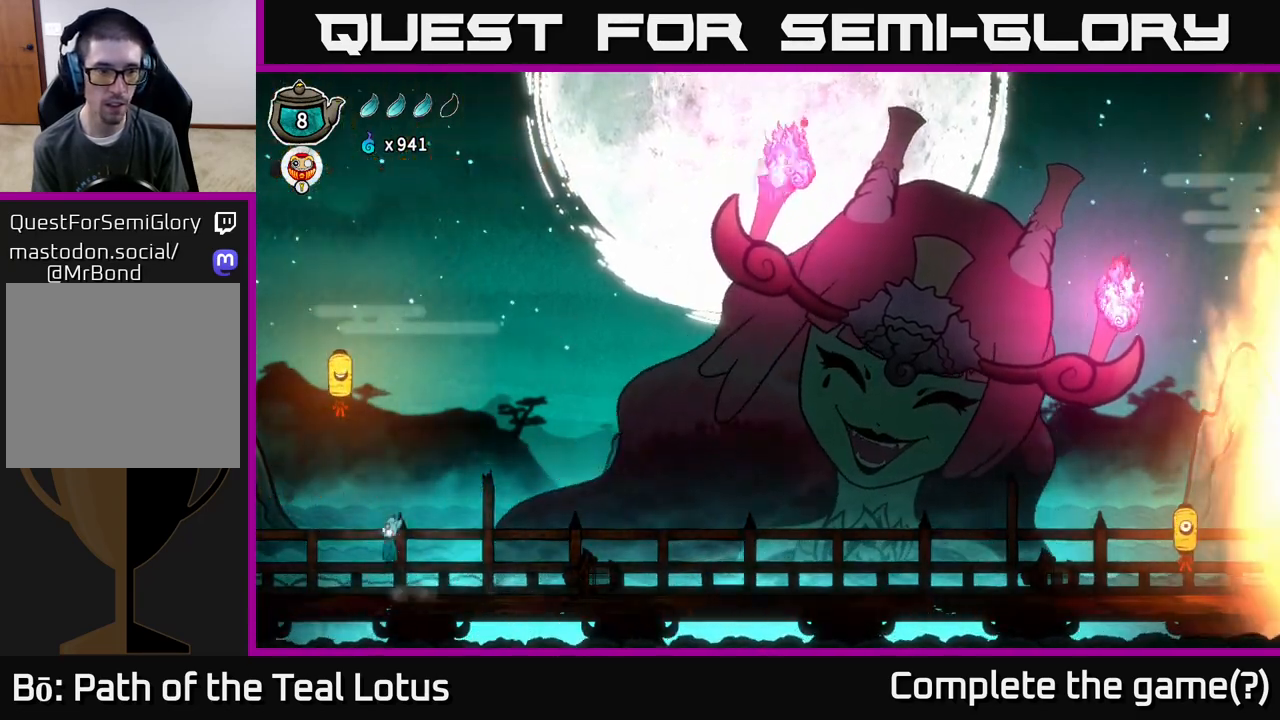
{"buttons": ["A"], "left_stick": "up", "right_stick": "center", "events": [[33, "left_stick", "up-left"], [150, "left_stick", "up"], [233, "X", "down"], [267, "A", "up"], [417, "X", "up"], [483, "A", "down"]]}
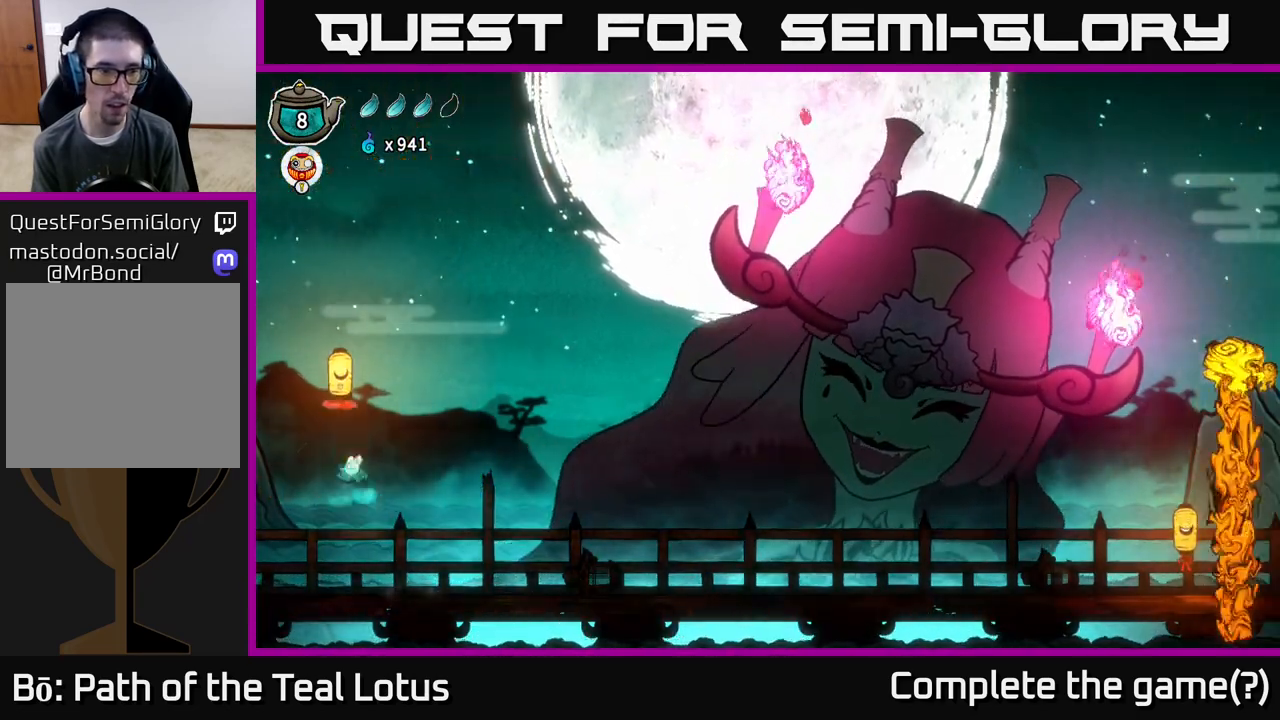
{"buttons": [], "left_stick": "up", "right_stick": "center", "events": [[233, "X", "down"], [433, "X", "up"], [450, "A", "up"]]}
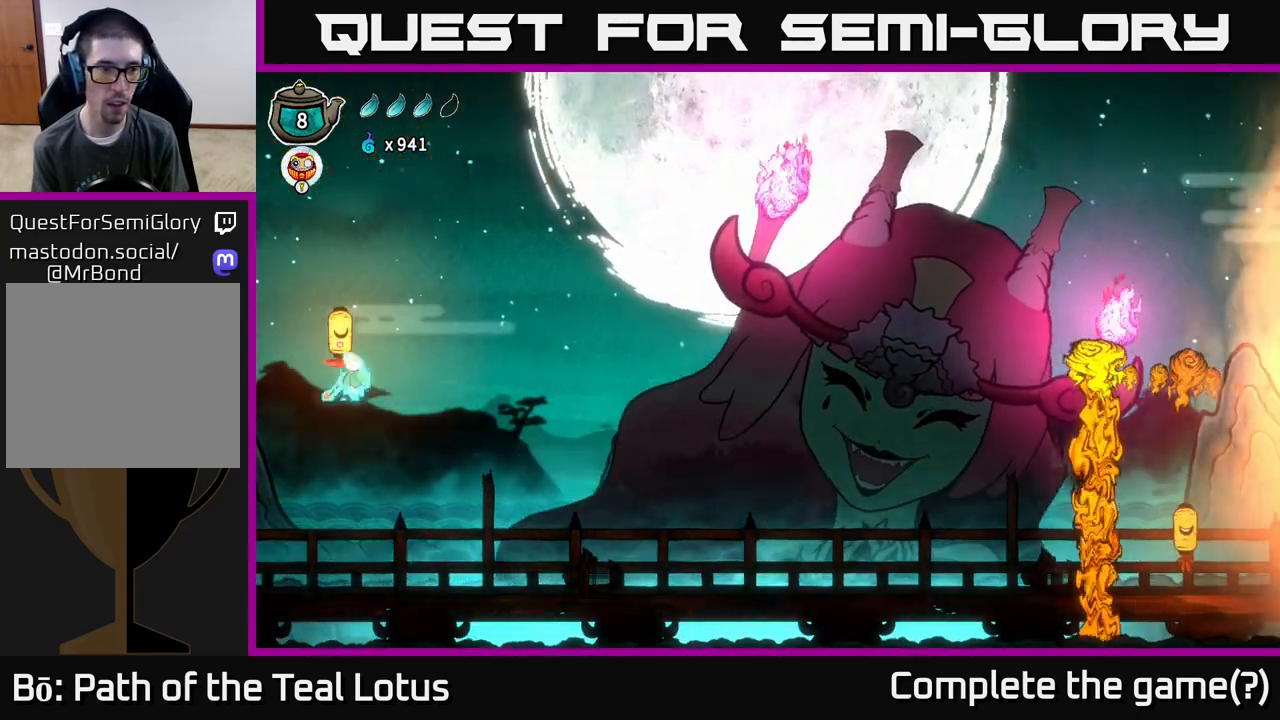
{"buttons": [], "left_stick": "up", "right_stick": "center", "events": [[183, "A", "down"], [250, "X", "down"], [467, "X", "up"], [500, "A", "up"]]}
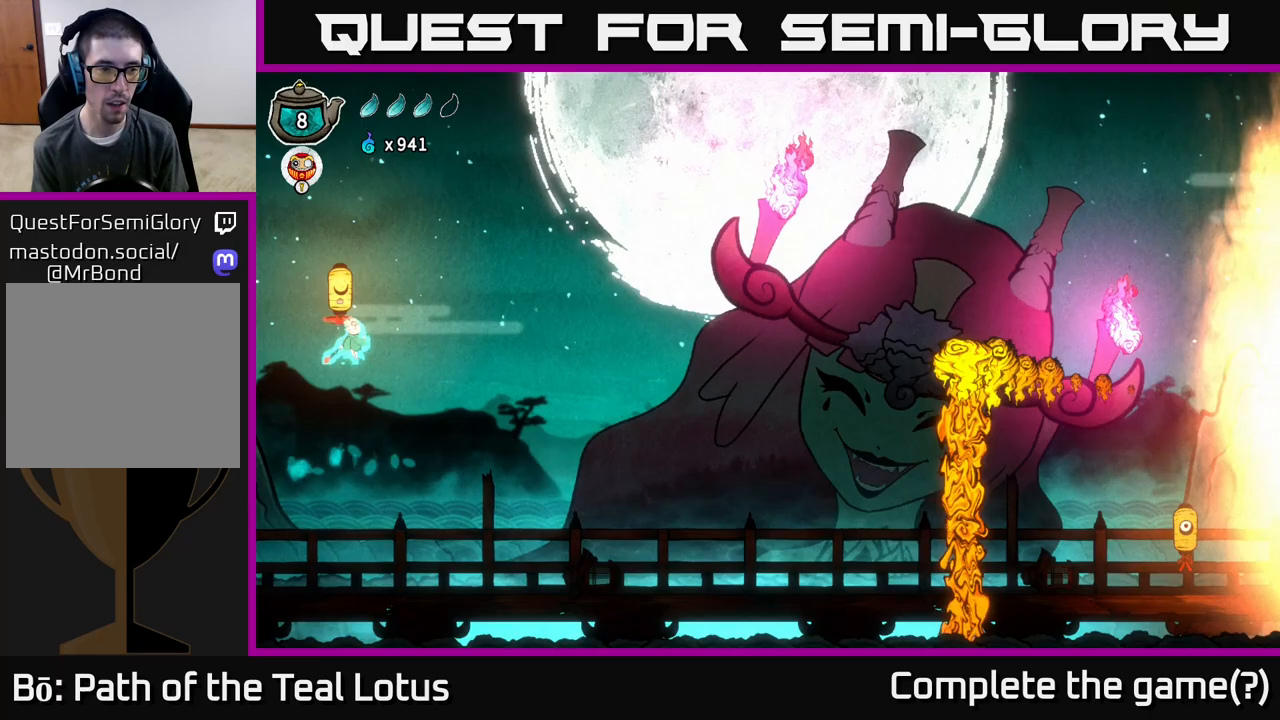
{"buttons": ["A", "X"], "left_stick": "up", "right_stick": "center", "events": [[217, "A", "down"], [283, "X", "down"]]}
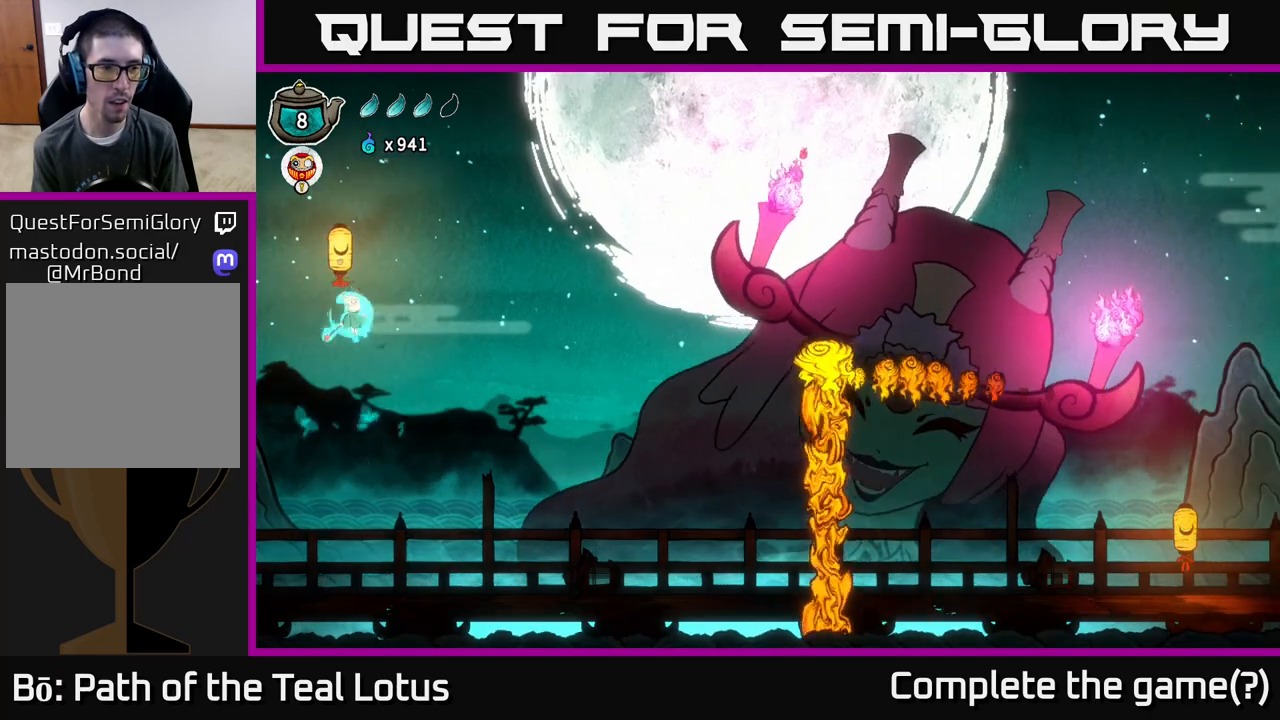
{"buttons": ["R2"], "left_stick": "right", "right_stick": "center", "events": [[17, "X", "up"], [33, "A", "up"], [200, "A", "down"], [283, "X", "down"], [433, "left_stick", "right"], [450, "X", "up"], [467, "A", "up"], [483, "R2", "down"]]}
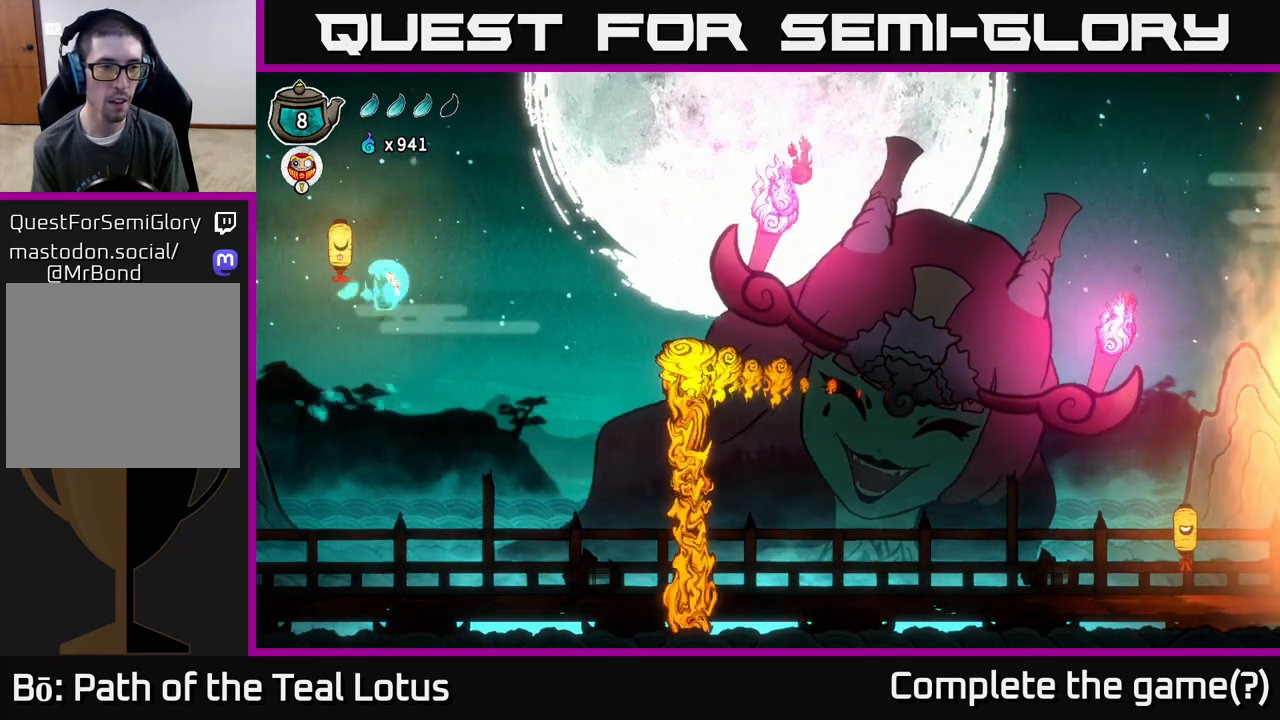
{"buttons": ["R2"], "left_stick": "right", "right_stick": "center", "events": []}
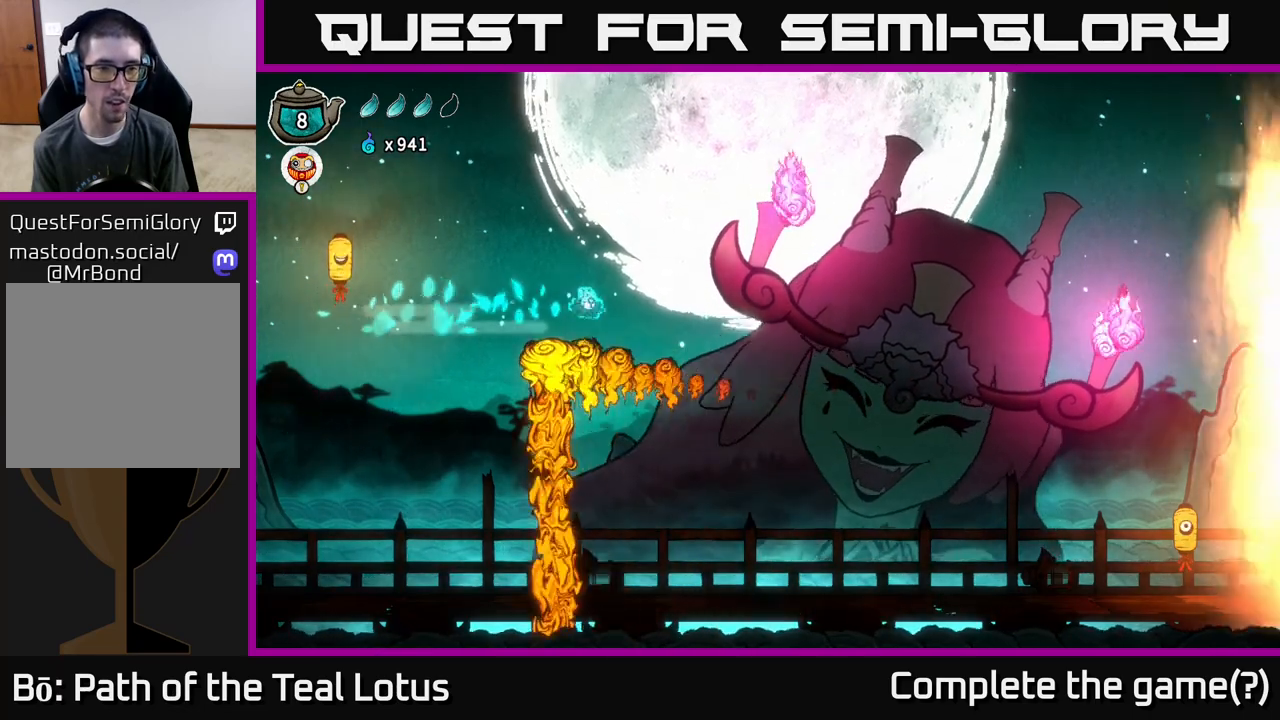
{"buttons": [], "left_stick": "center", "right_stick": "center", "events": [[117, "R2", "up"], [250, "left_stick", "center"]]}
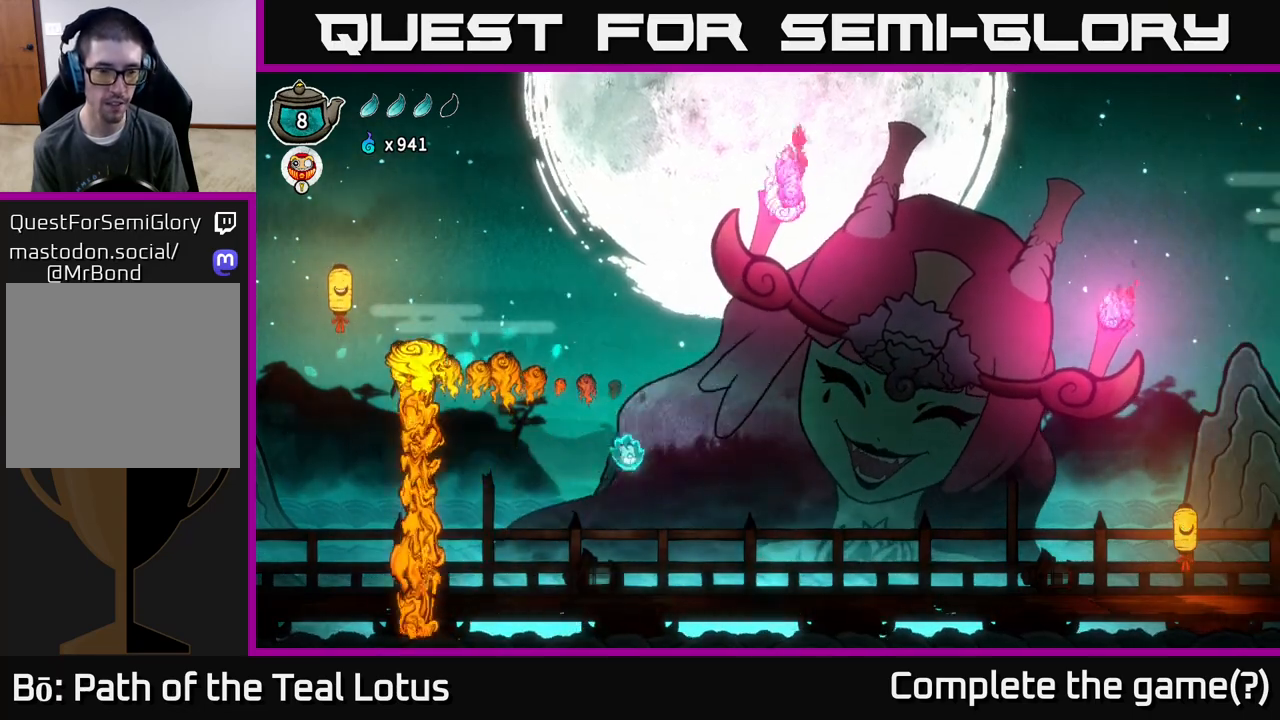
{"buttons": [], "left_stick": "left", "right_stick": "center", "events": [[17, "left_stick", "left"]]}
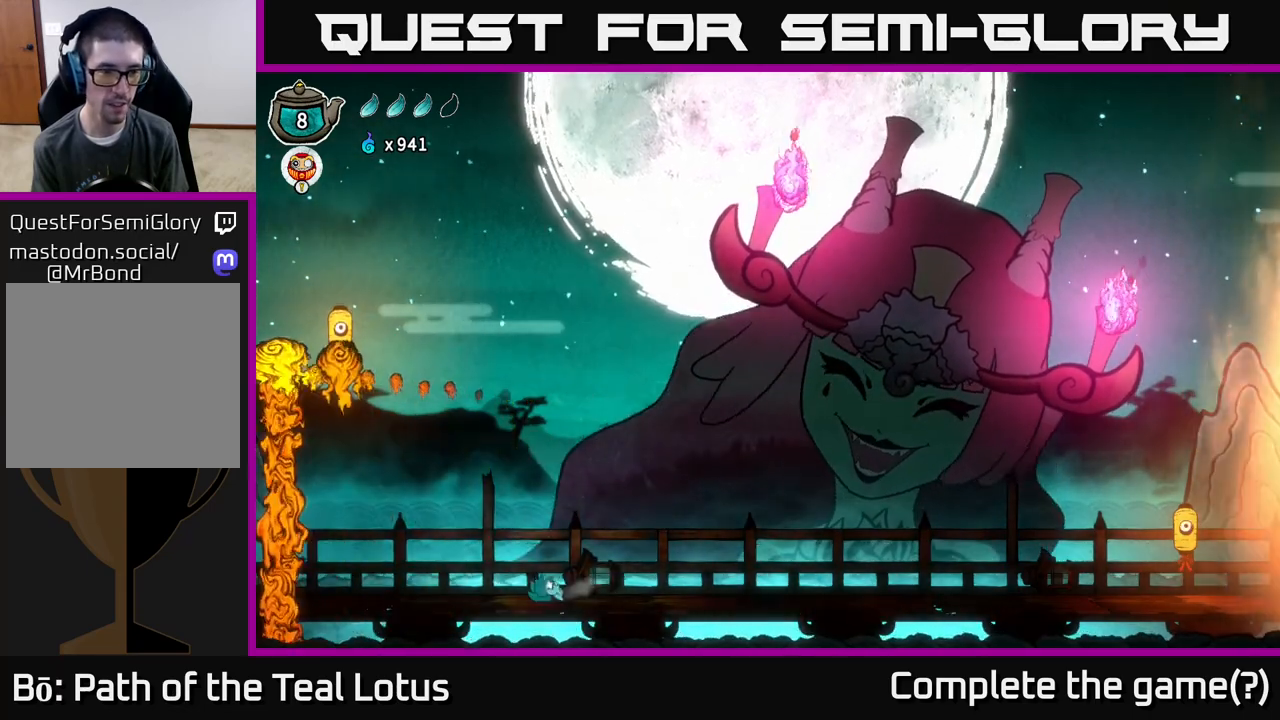
{"buttons": [], "left_stick": "left", "right_stick": "center", "events": []}
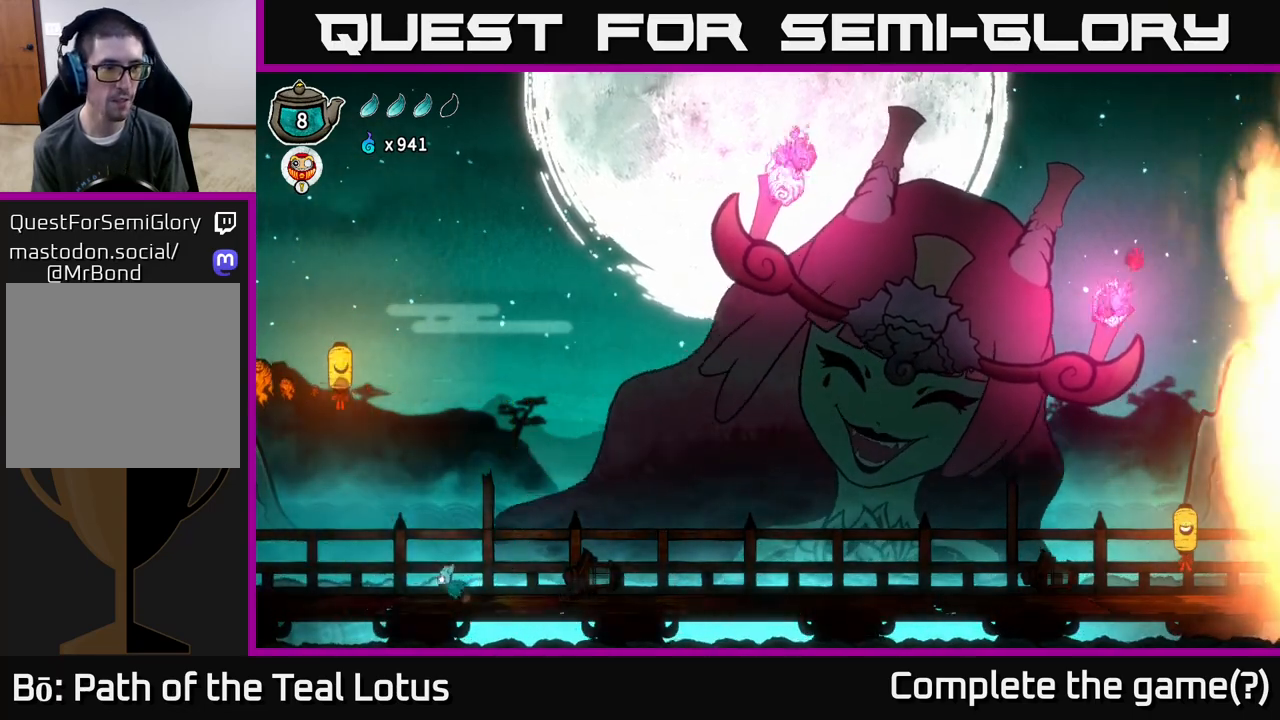
{"buttons": ["A"], "left_stick": "up-left", "right_stick": "center", "events": [[283, "A", "down"], [467, "left_stick", "up-left"]]}
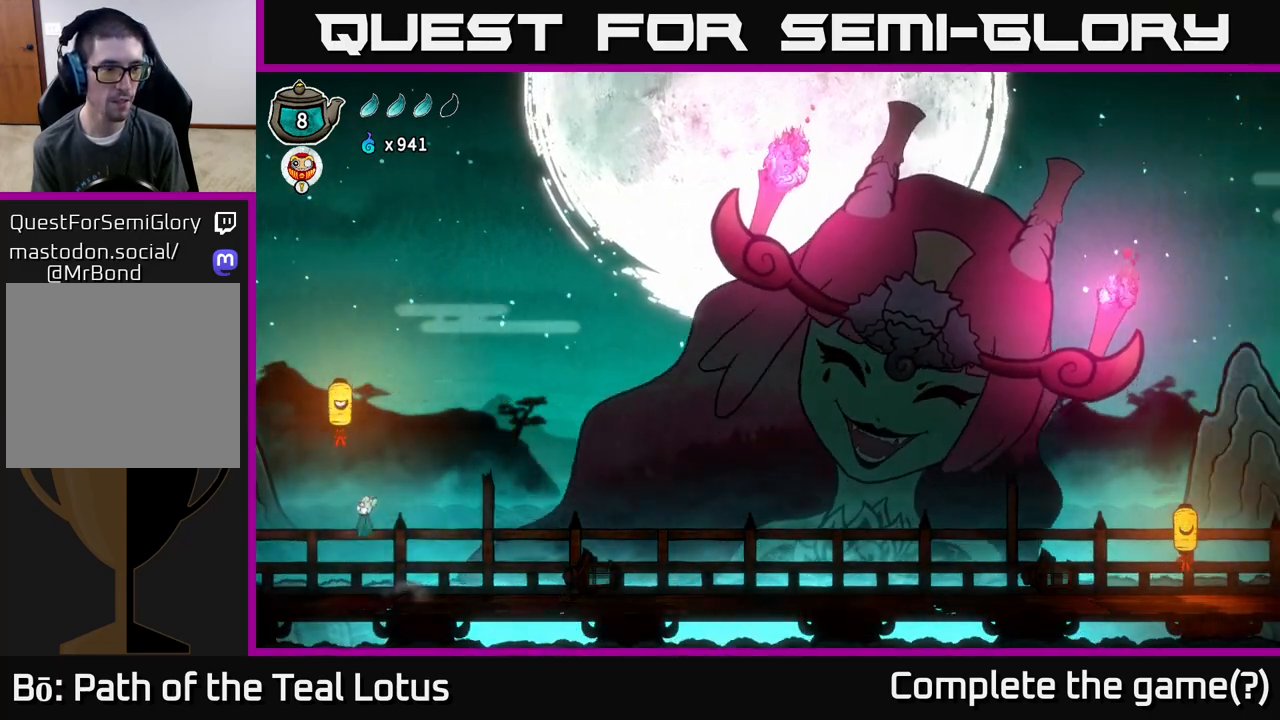
{"buttons": ["A"], "left_stick": "up", "right_stick": "center", "events": [[33, "left_stick", "up"], [100, "X", "down"], [167, "A", "up"], [300, "X", "up"], [400, "A", "down"]]}
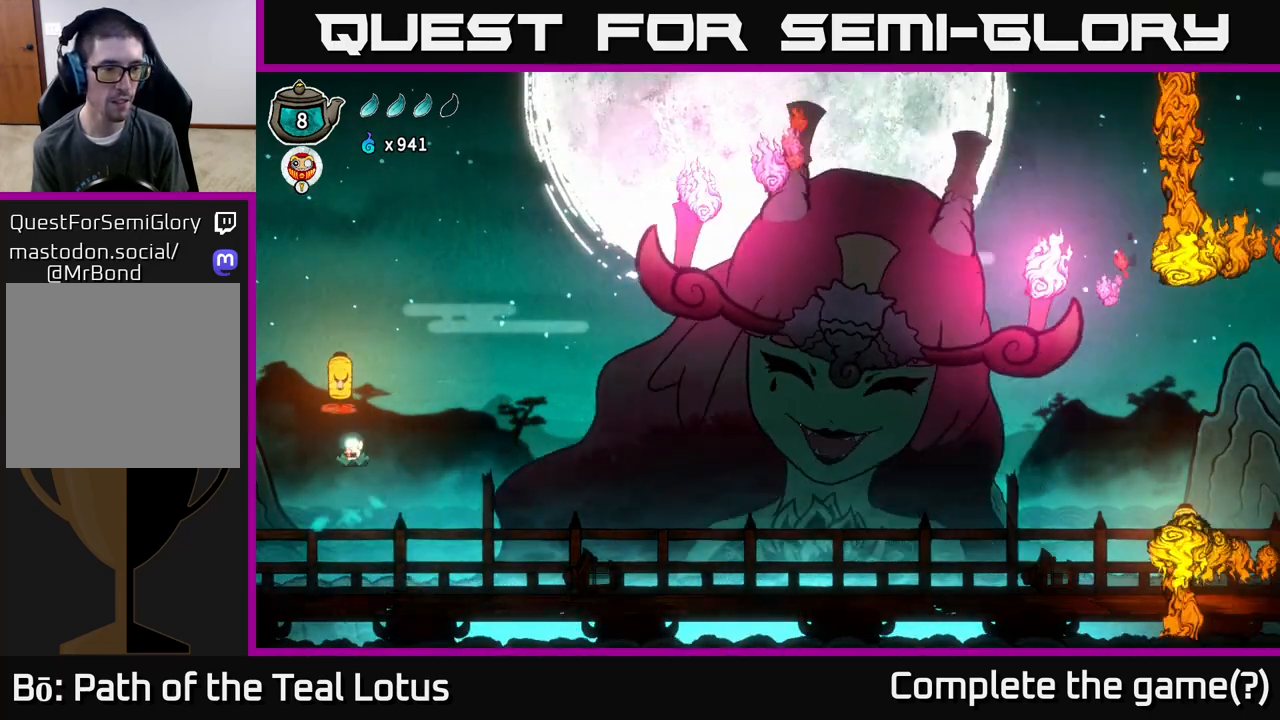
{"buttons": [], "left_stick": "up", "right_stick": "center", "events": [[33, "X", "down"], [267, "A", "up"], [267, "X", "up"]]}
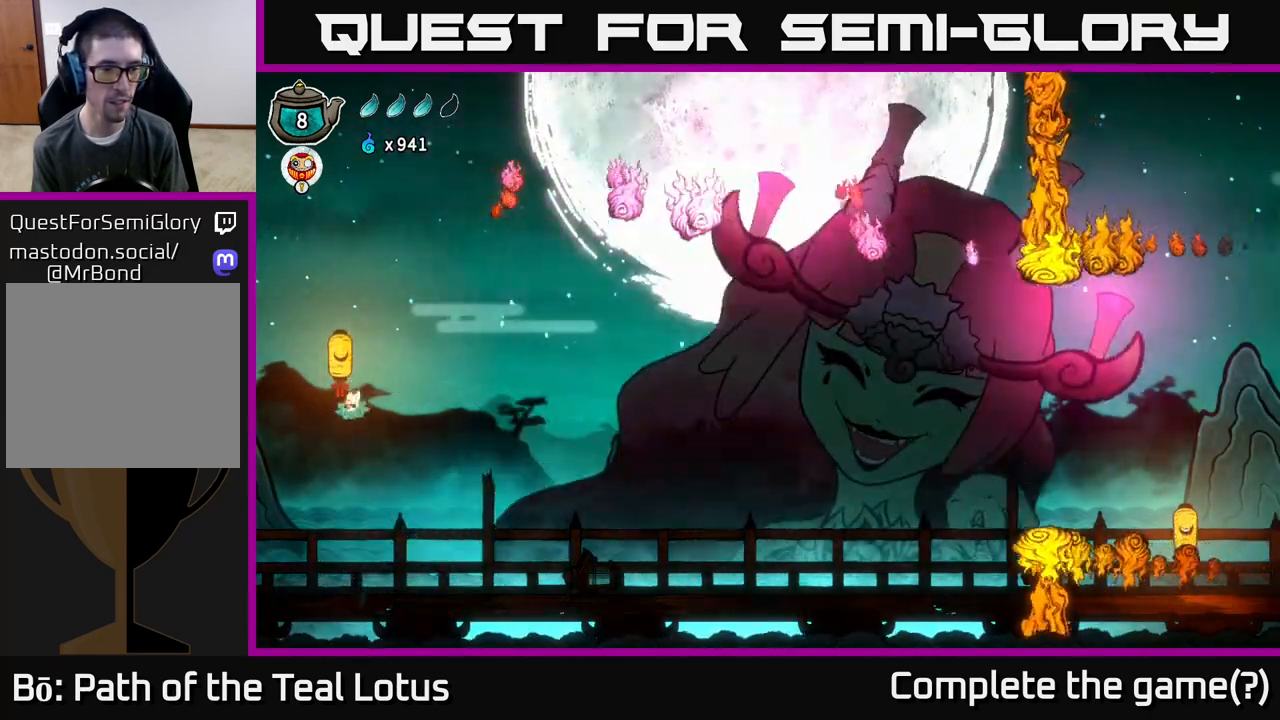
{"buttons": [], "left_stick": "up", "right_stick": "center", "events": [[33, "A", "down"], [100, "X", "down"], [267, "A", "up"], [317, "X", "up"]]}
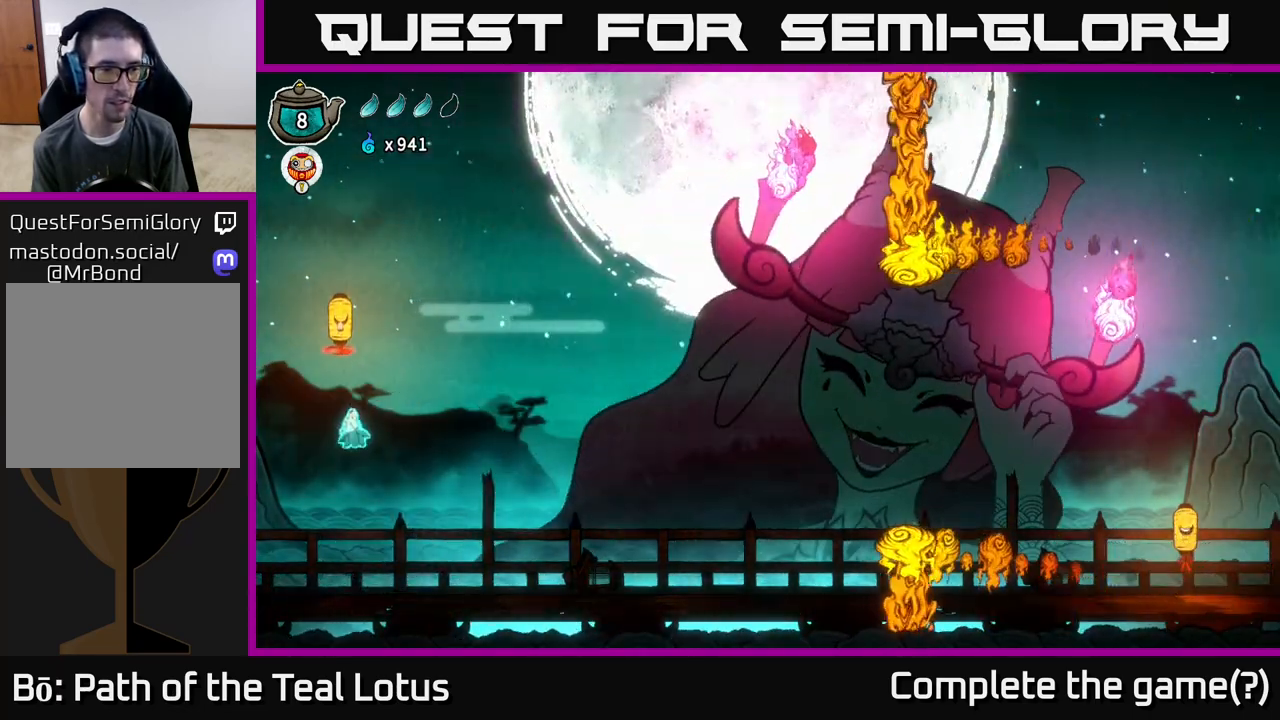
{"buttons": [], "left_stick": "up", "right_stick": "center", "events": [[117, "A", "down"], [217, "X", "down"], [500, "A", "up"], [500, "X", "up"]]}
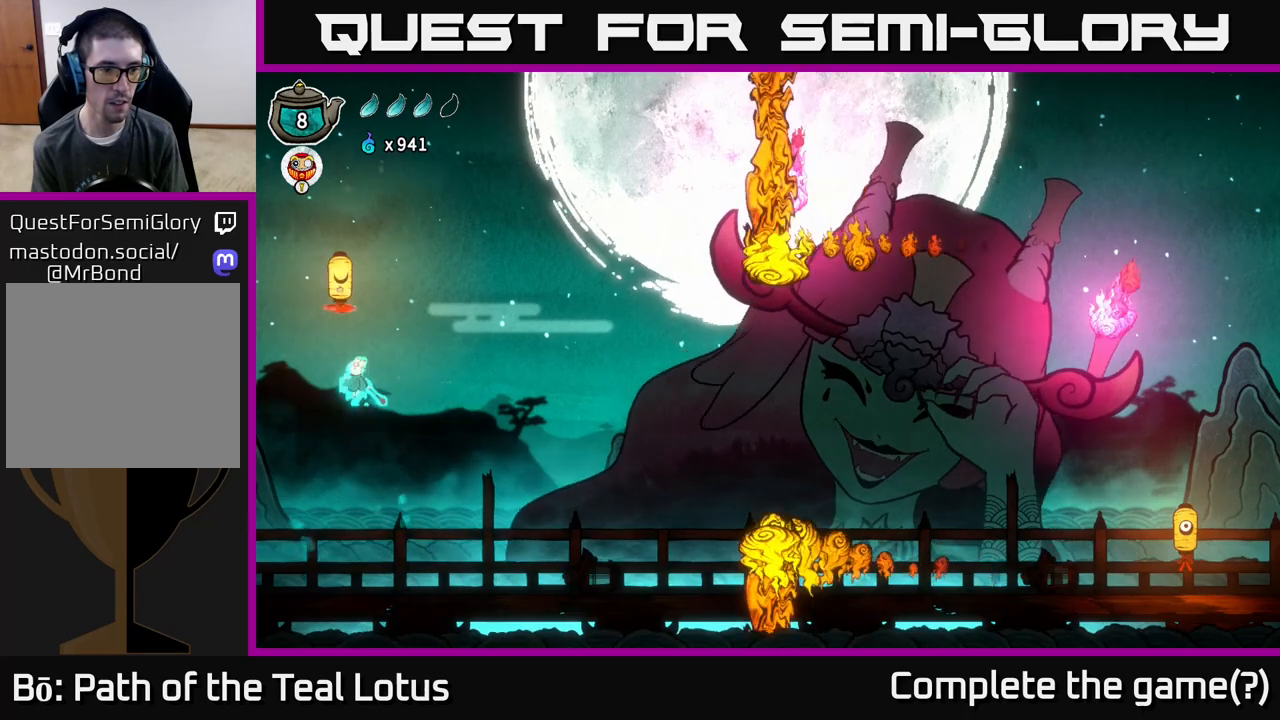
{"buttons": ["R2"], "left_stick": "right", "right_stick": "center", "events": [[33, "left_stick", "right"], [200, "R2", "down"]]}